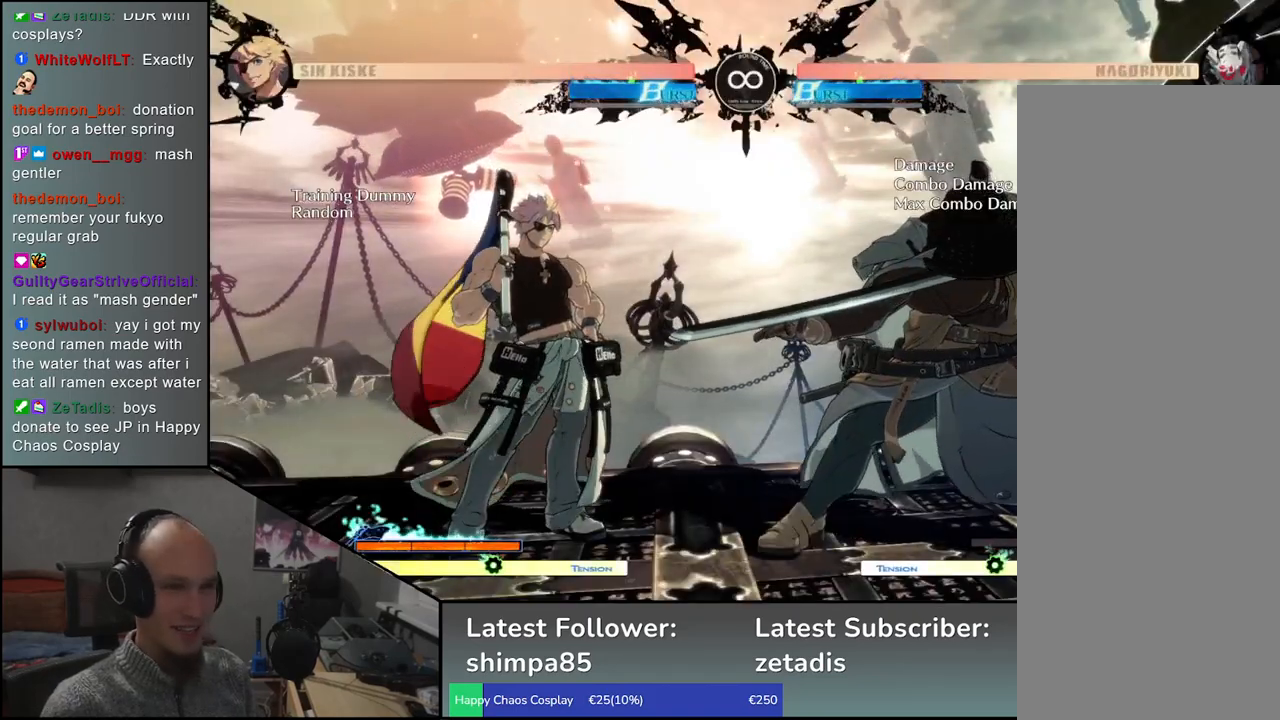
Gameplay with a controller (arcade stick); each line is a JSON object with the inputs held at the frame after it (dt_ms = milliseconds from this image to that frame). "events" lists button and stick changes between this image and that frame as [ms after this image, input, new state], when the widget could be followed in between. Not read: L3 R3.
{"dt_ms": 500, "buttons": [], "left_stick": "left", "events": [[50, "left_stick", "right"], [450, "left_stick", "down"], [500, "left_stick", "left"]]}
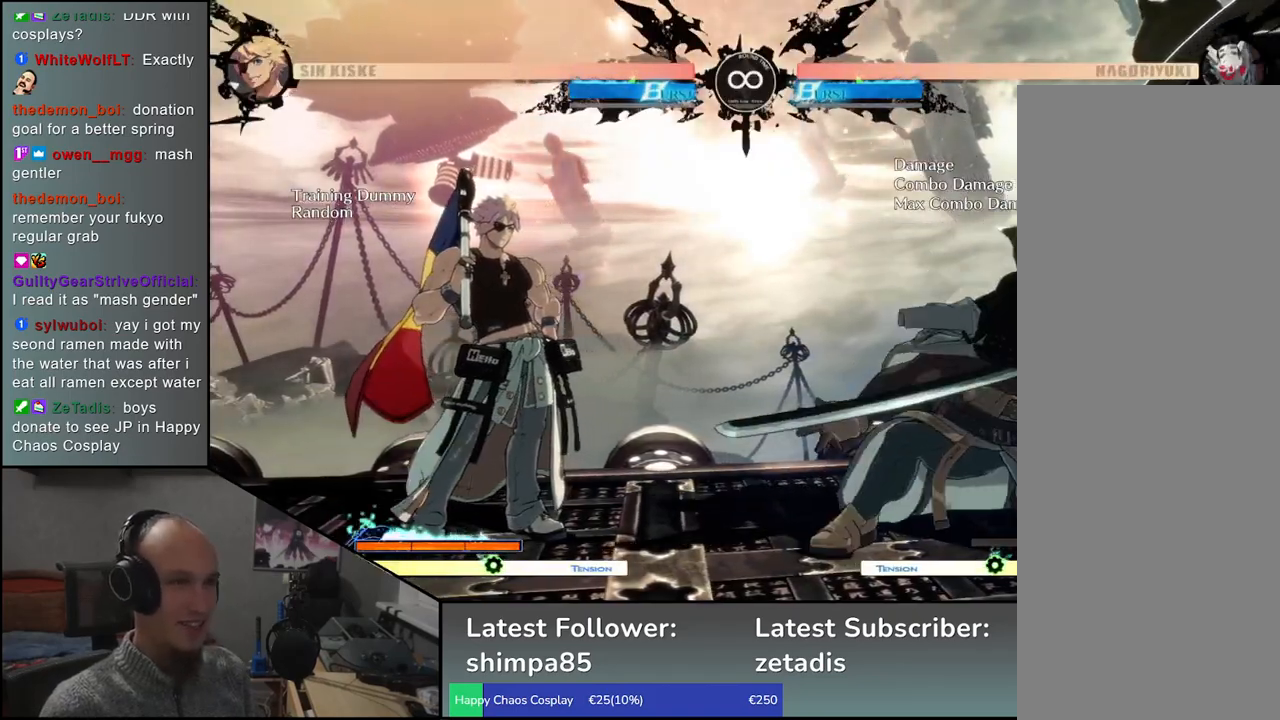
{"dt_ms": 500, "buttons": [], "left_stick": "left", "events": [[17, "CROSS", "down"], [67, "CROSS", "up"], [83, "left_stick", "center"], [267, "left_stick", "left"], [350, "left_stick", "down"], [467, "left_stick", "left"]]}
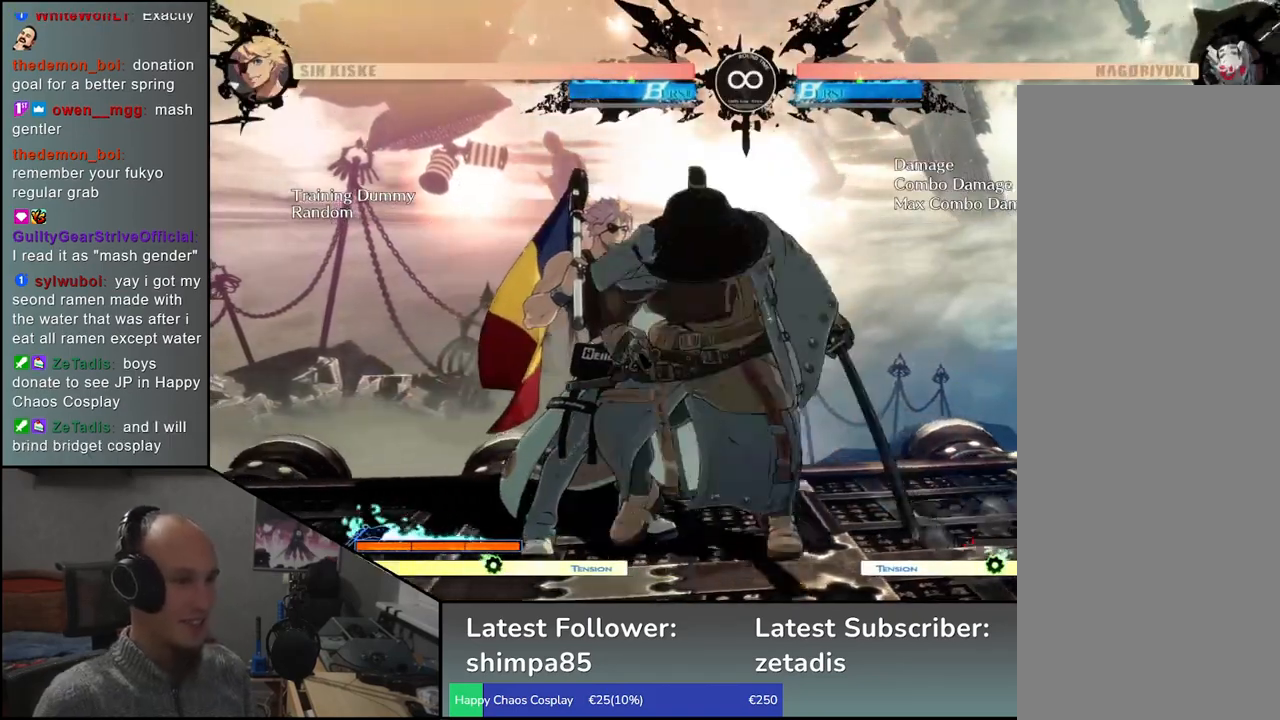
{"dt_ms": 500, "buttons": [], "left_stick": "center", "events": [[17, "TRIANGLE", "down"], [50, "TRIANGLE", "up"], [67, "left_stick", "center"], [267, "left_stick", "left"], [467, "left_stick", "center"]]}
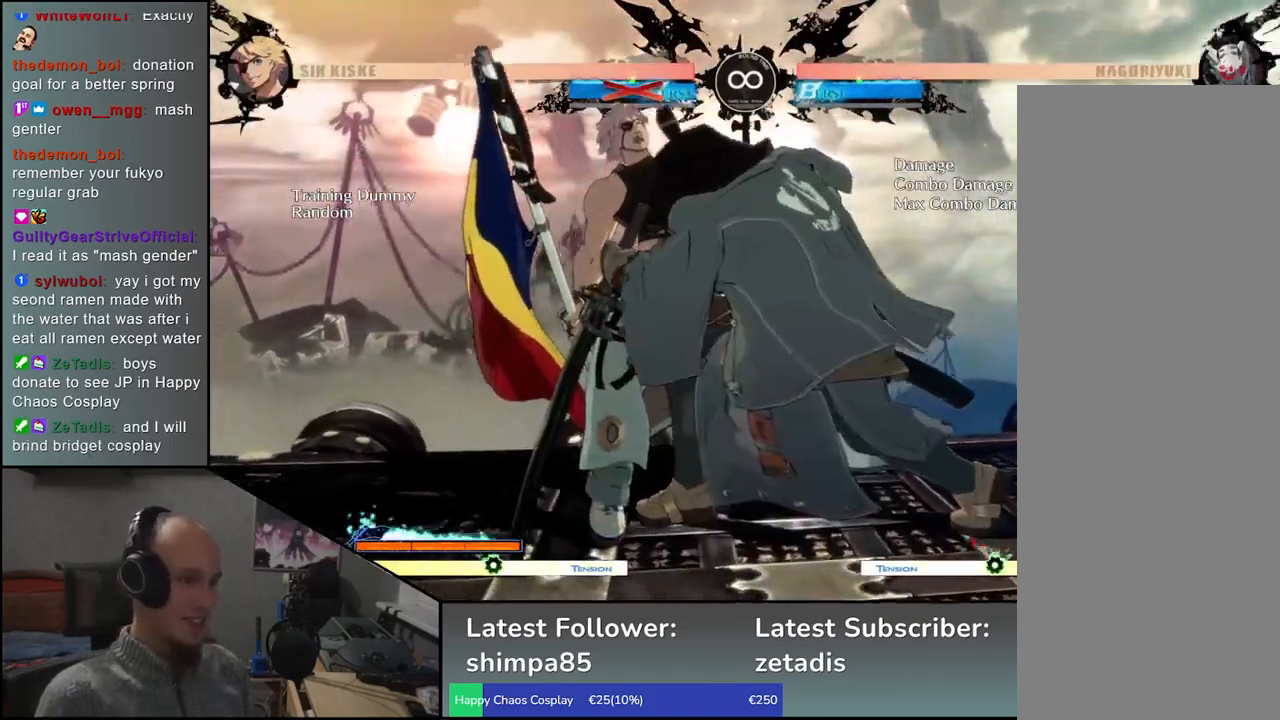
{"dt_ms": 500, "buttons": [], "left_stick": "center", "events": []}
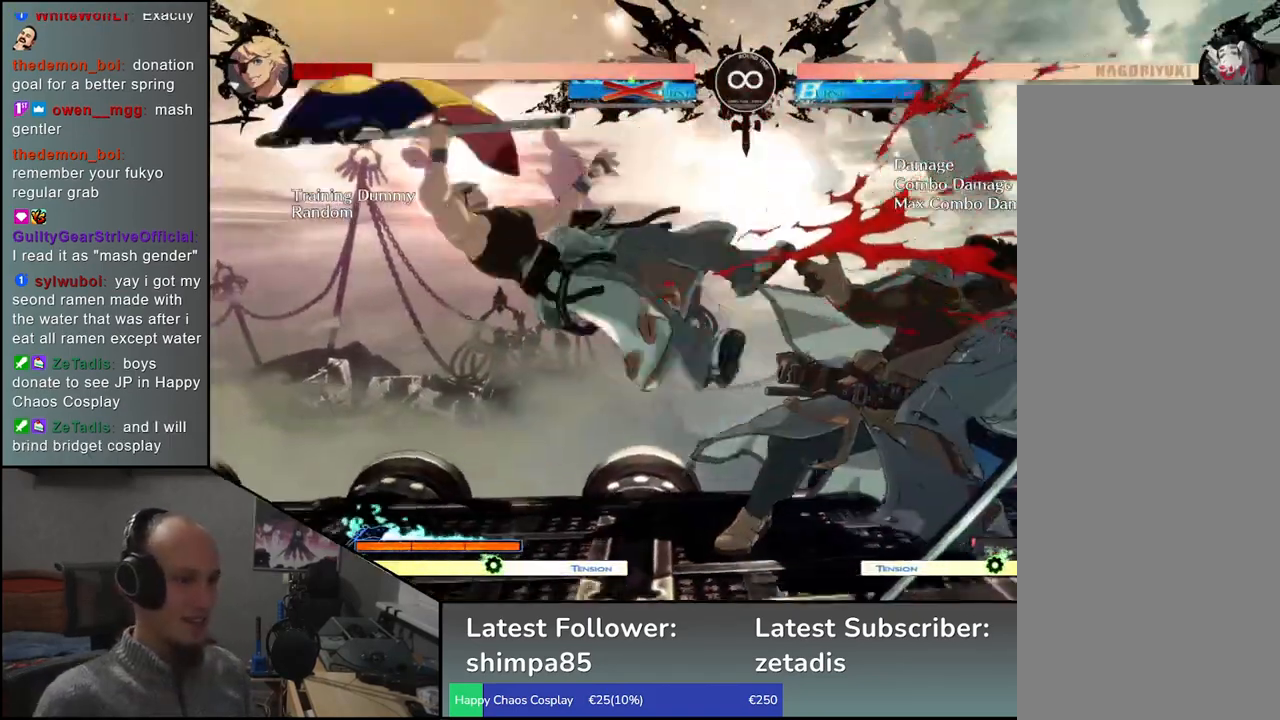
{"dt_ms": 500, "buttons": [], "left_stick": "center", "events": [[200, "SELECT", "down"], [367, "SELECT", "up"]]}
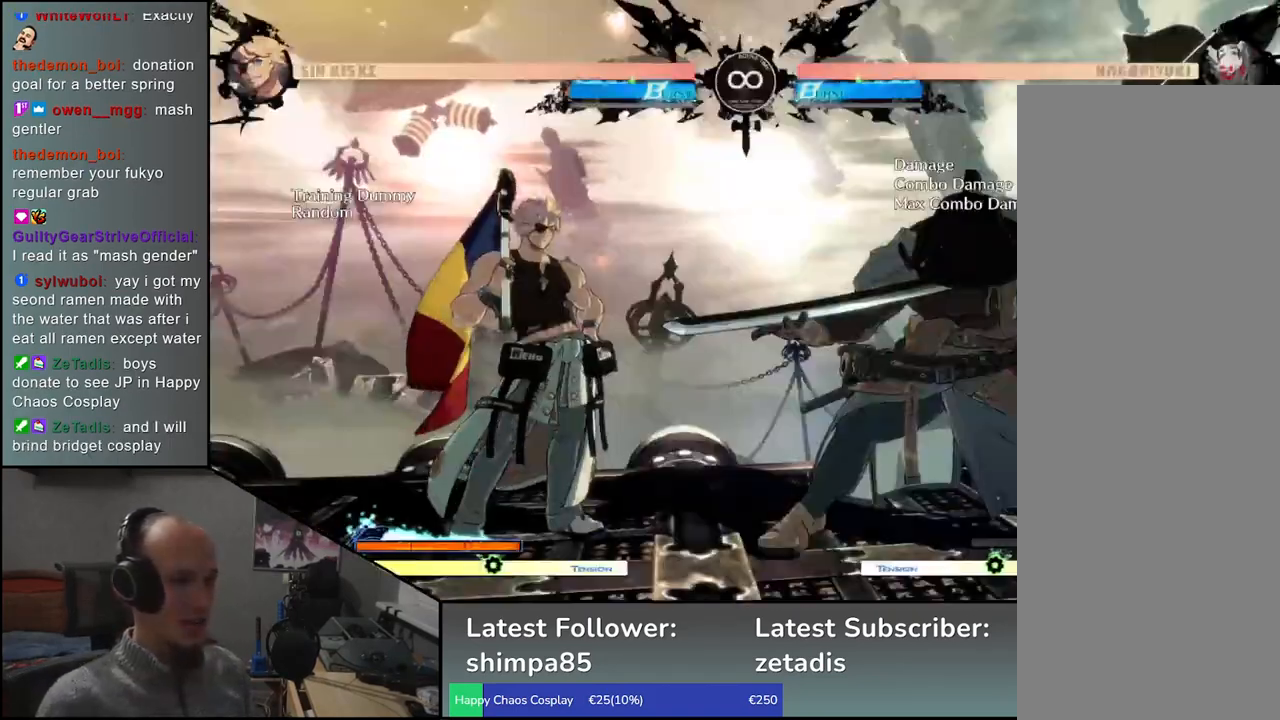
{"dt_ms": 500, "buttons": ["CROSS"], "left_stick": "right", "events": [[100, "left_stick", "right"], [300, "left_stick", "down"], [383, "left_stick", "left"], [450, "CROSS", "down"], [500, "left_stick", "right"]]}
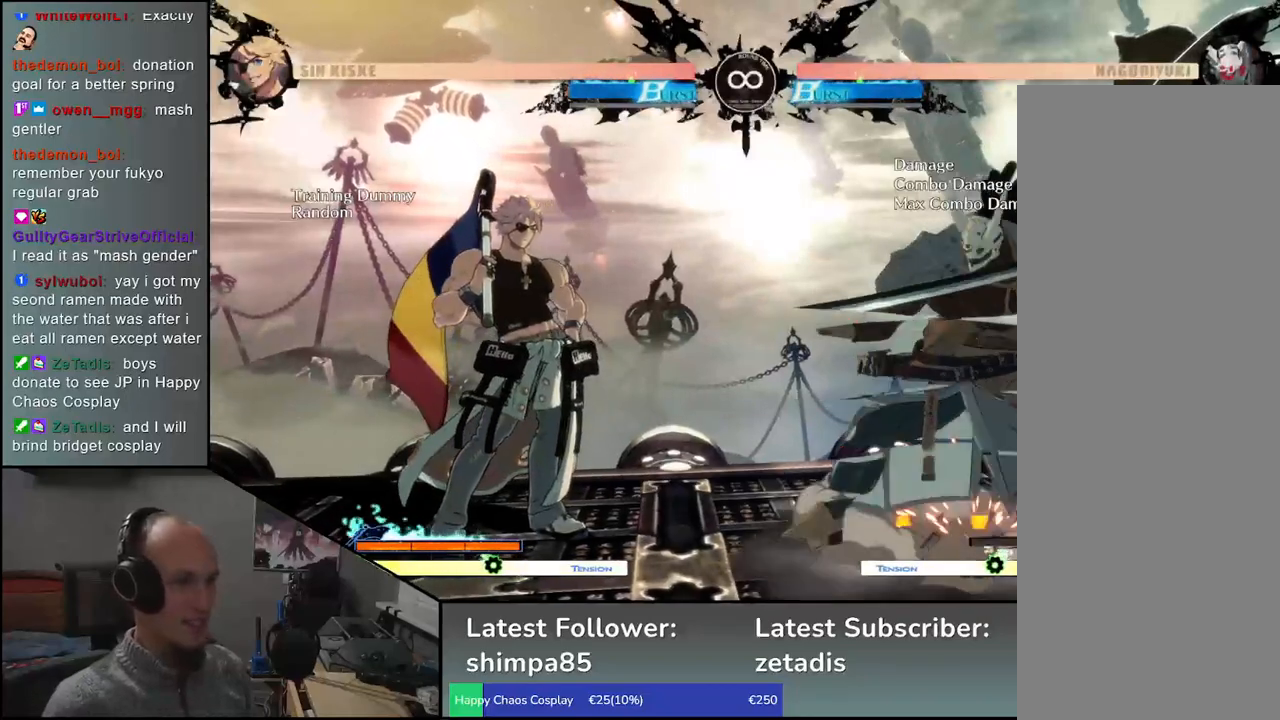
{"dt_ms": 500, "buttons": [], "left_stick": "down", "events": [[17, "CROSS", "up"], [17, "left_stick", "center"], [150, "left_stick", "down"], [250, "CROSS", "down"], [283, "CROSS", "up"], [367, "CROSS", "down"], [450, "CROSS", "up"]]}
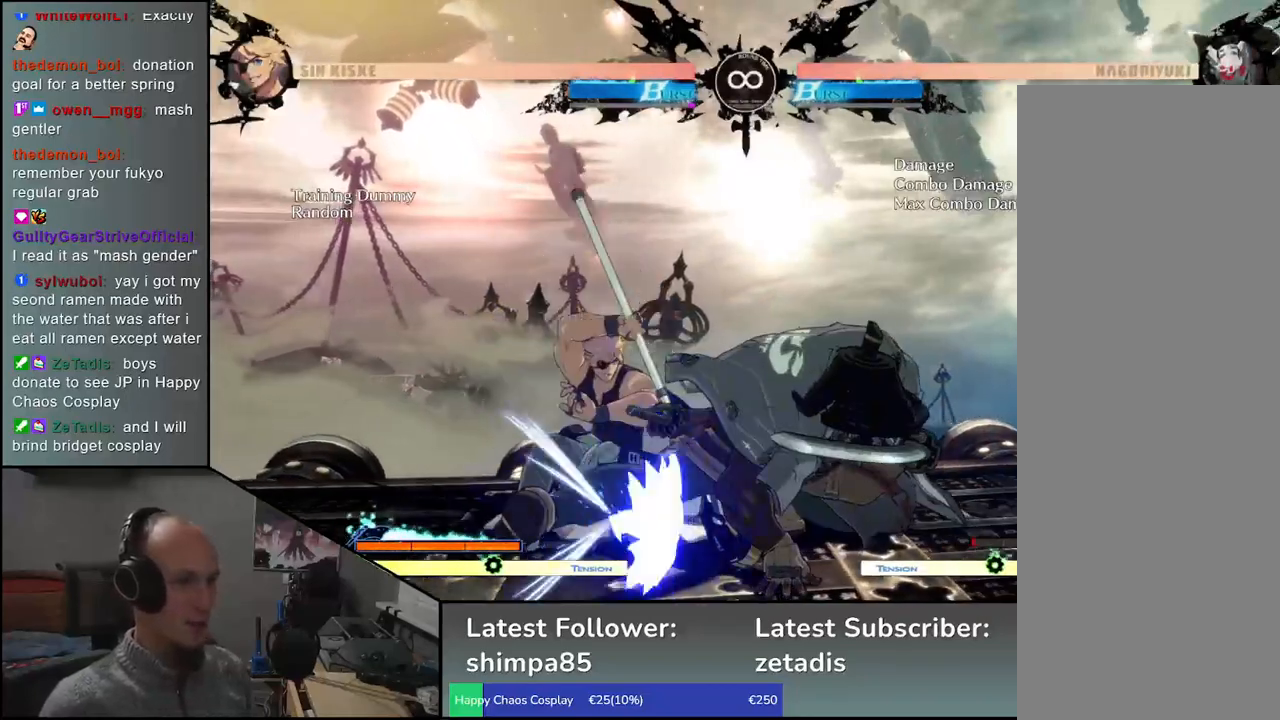
{"dt_ms": 500, "buttons": [], "left_stick": "left", "events": [[50, "left_stick", "left"], [233, "TRIANGLE", "down"], [317, "TRIANGLE", "up"], [433, "TRIANGLE", "down"], [500, "TRIANGLE", "up"]]}
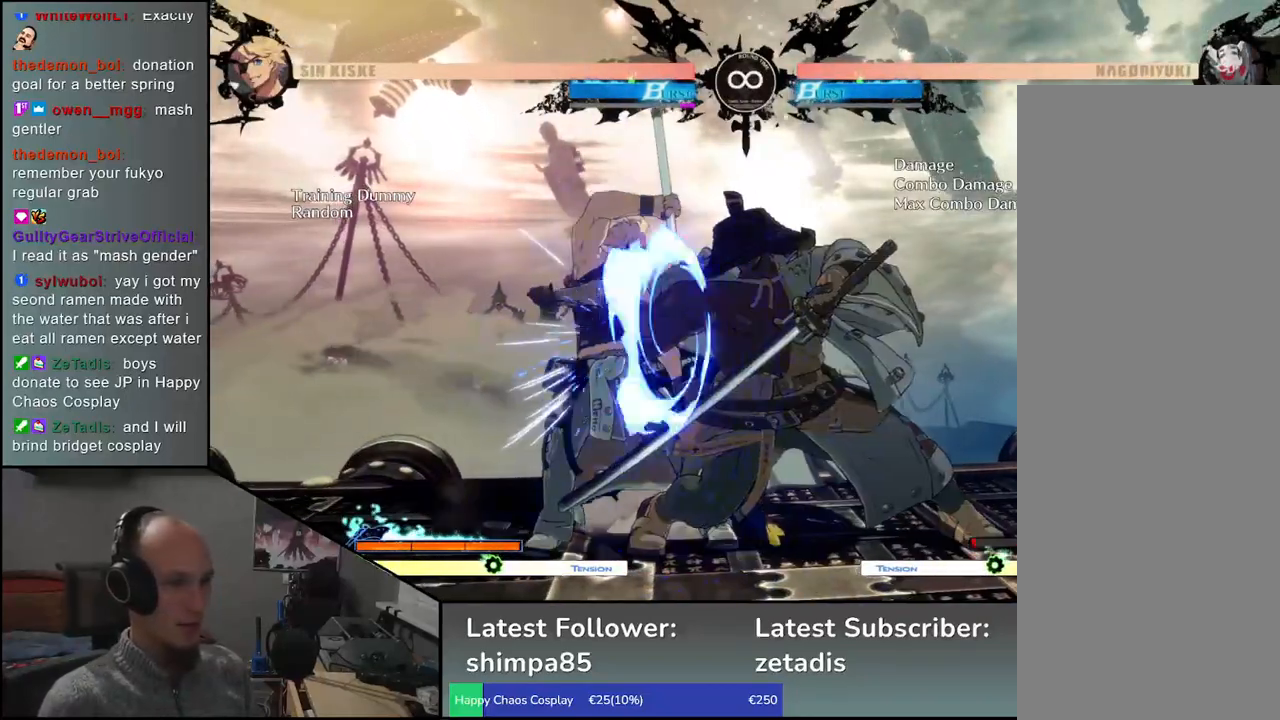
{"dt_ms": 500, "buttons": ["SELECT"], "left_stick": "center", "events": [[267, "left_stick", "center"], [400, "SELECT", "down"]]}
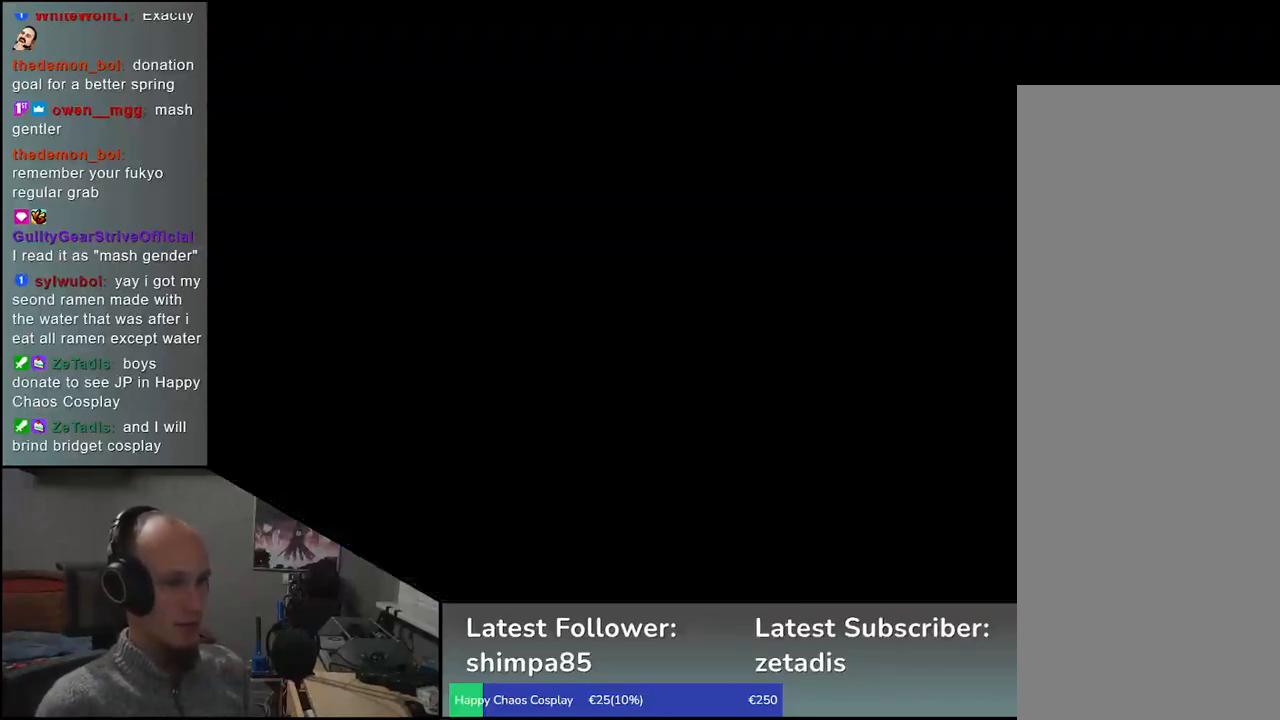
{"dt_ms": 500, "buttons": [], "left_stick": "down", "events": [[50, "SELECT", "up"], [267, "left_stick", "right"], [467, "left_stick", "down"]]}
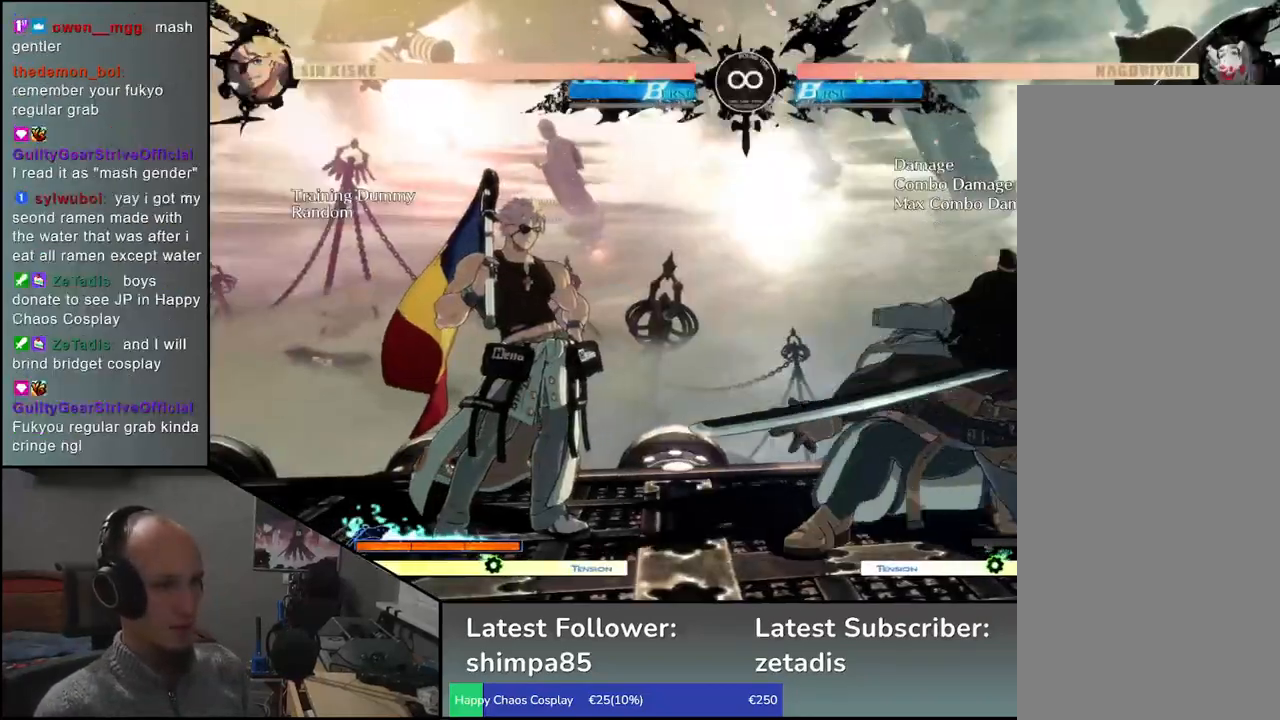
{"dt_ms": 500, "buttons": ["CROSS"], "left_stick": "down", "events": [[33, "left_stick", "left"], [67, "CROSS", "down"], [117, "CROSS", "up"], [117, "left_stick", "center"], [267, "left_stick", "down"], [350, "CROSS", "down"], [417, "CROSS", "up"], [483, "CROSS", "down"]]}
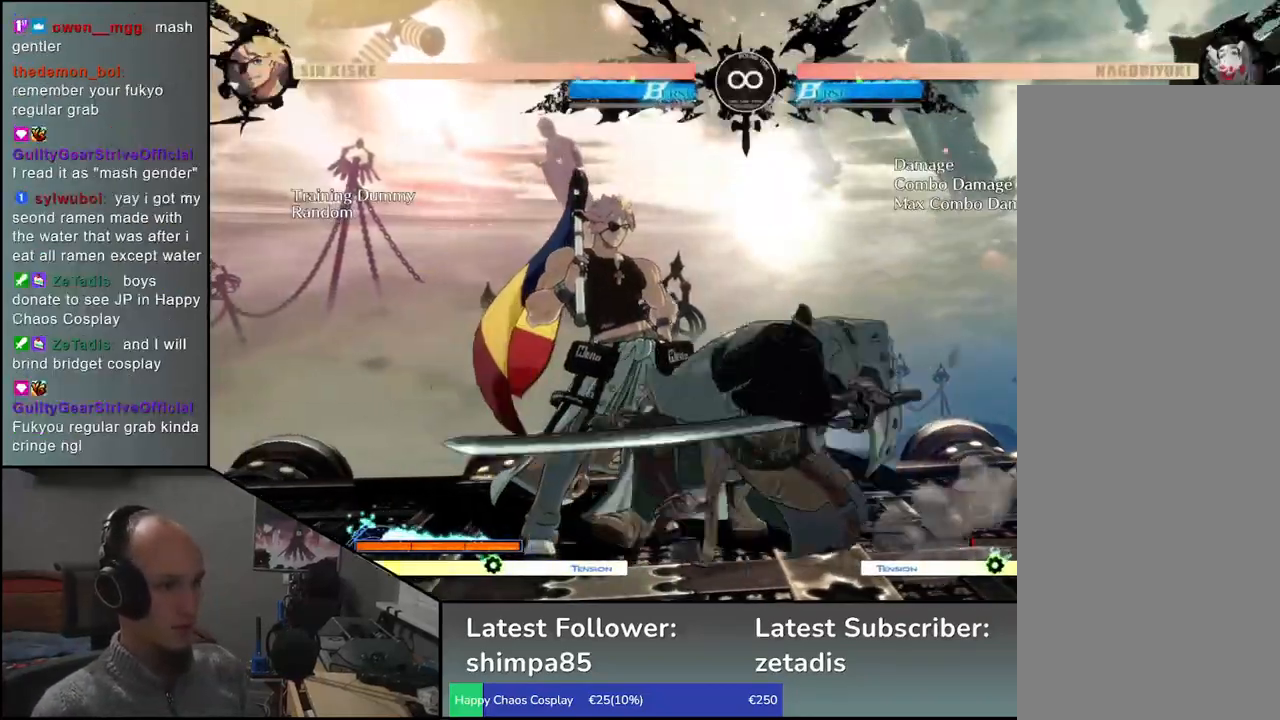
{"dt_ms": 500, "buttons": [], "left_stick": "center", "events": [[67, "CROSS", "up"], [167, "left_stick", "left"], [300, "left_stick", "down"], [383, "left_stick", "left"], [450, "TRIANGLE", "down"], [450, "left_stick", "center"], [483, "TRIANGLE", "up"]]}
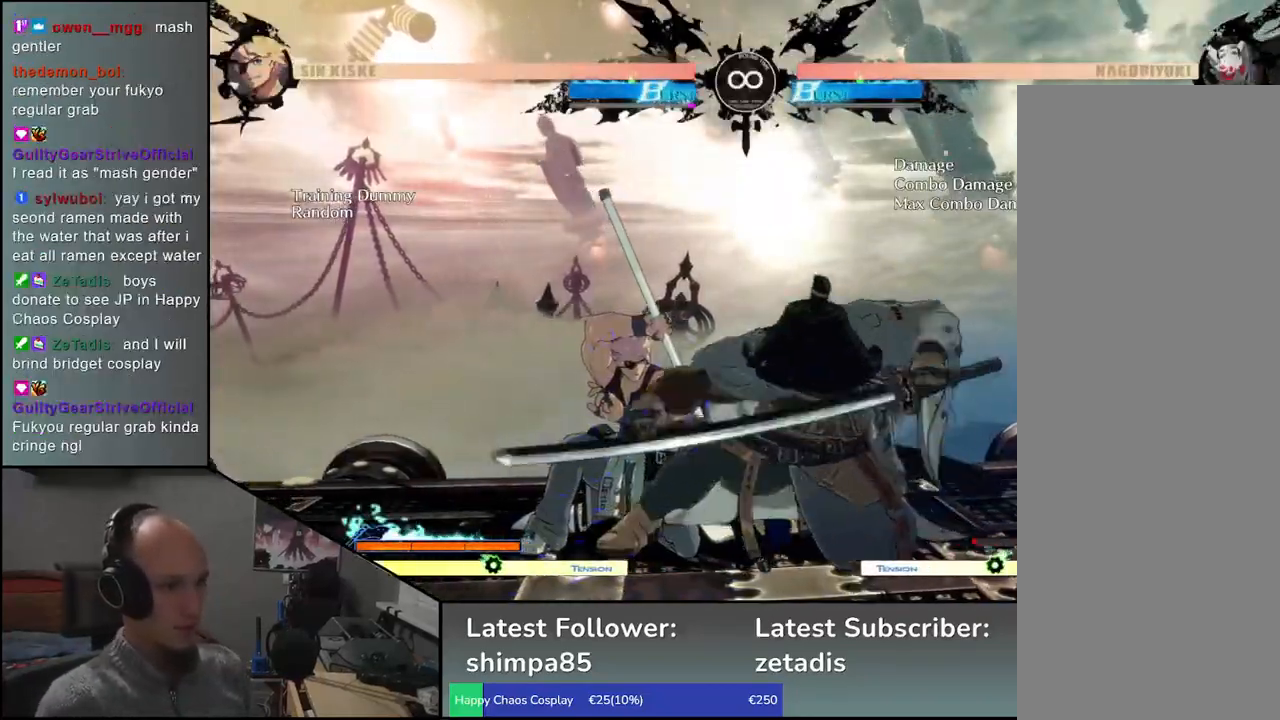
{"dt_ms": 500, "buttons": ["SELECT"], "left_stick": "center", "events": [[467, "SELECT", "down"]]}
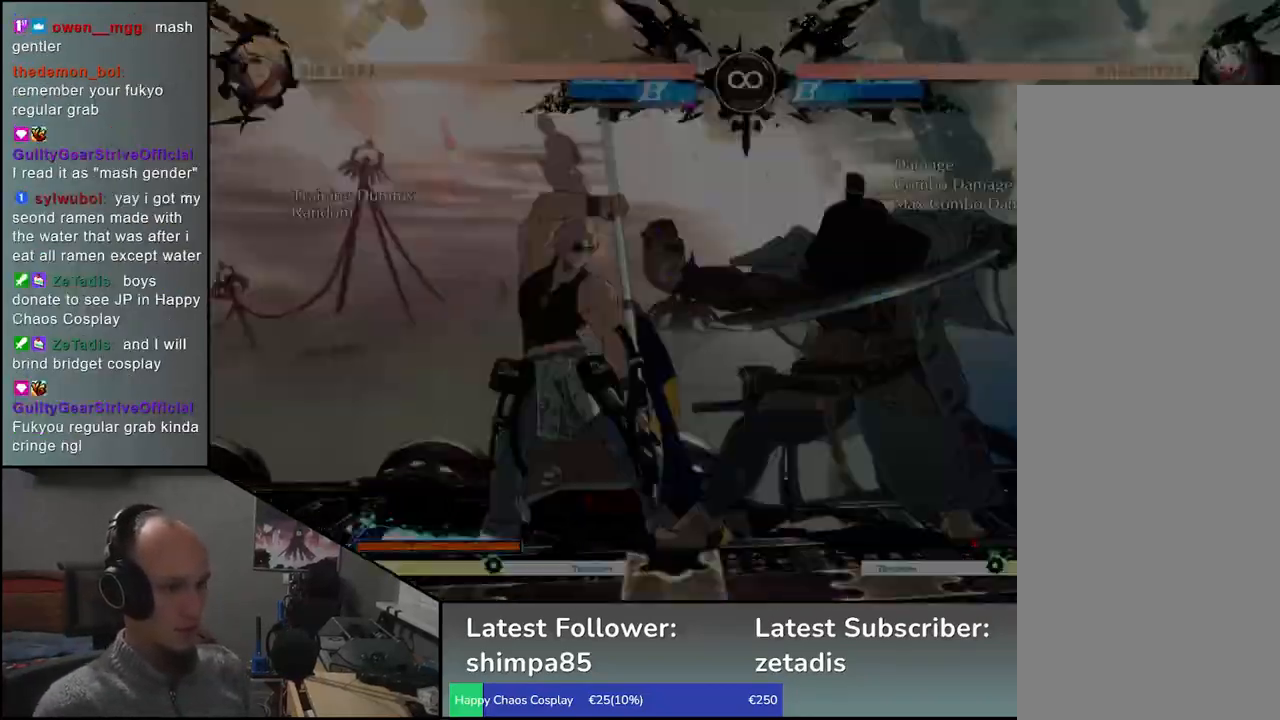
{"dt_ms": 500, "buttons": [], "left_stick": "right", "events": [[117, "SELECT", "up"], [300, "left_stick", "left"], [367, "left_stick", "right"]]}
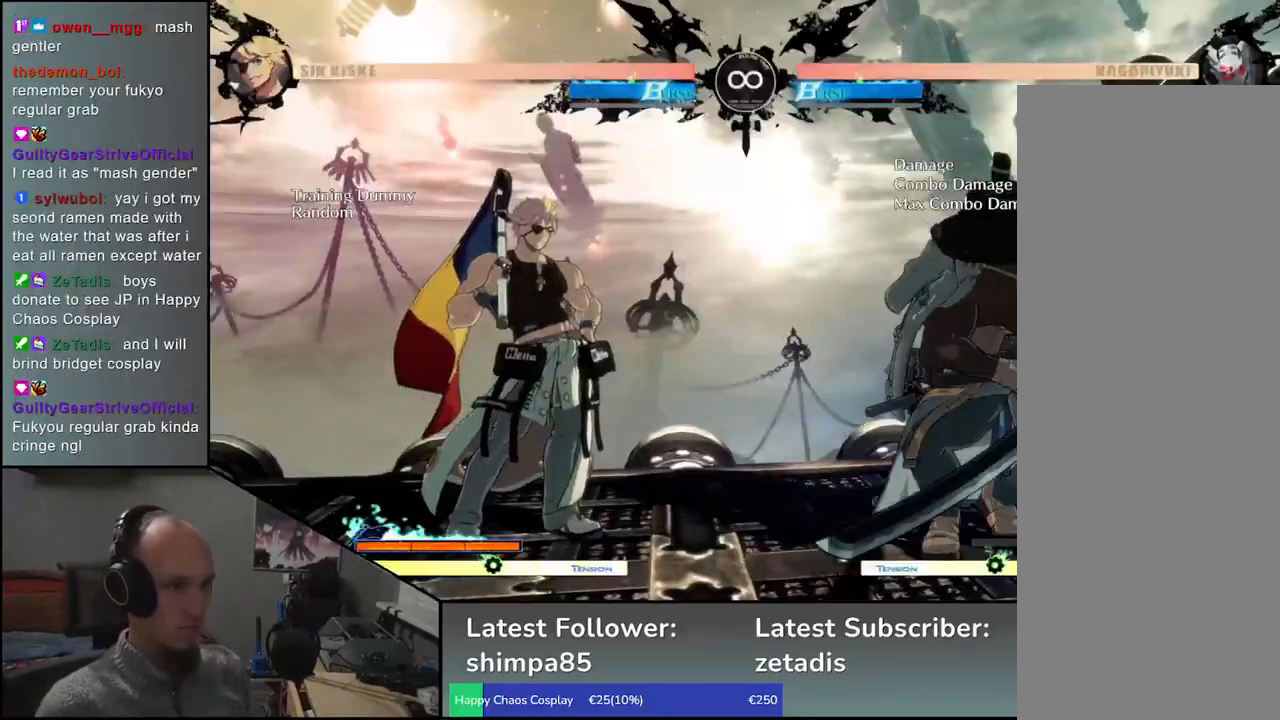
{"dt_ms": 1000, "buttons": [], "left_stick": "left"}
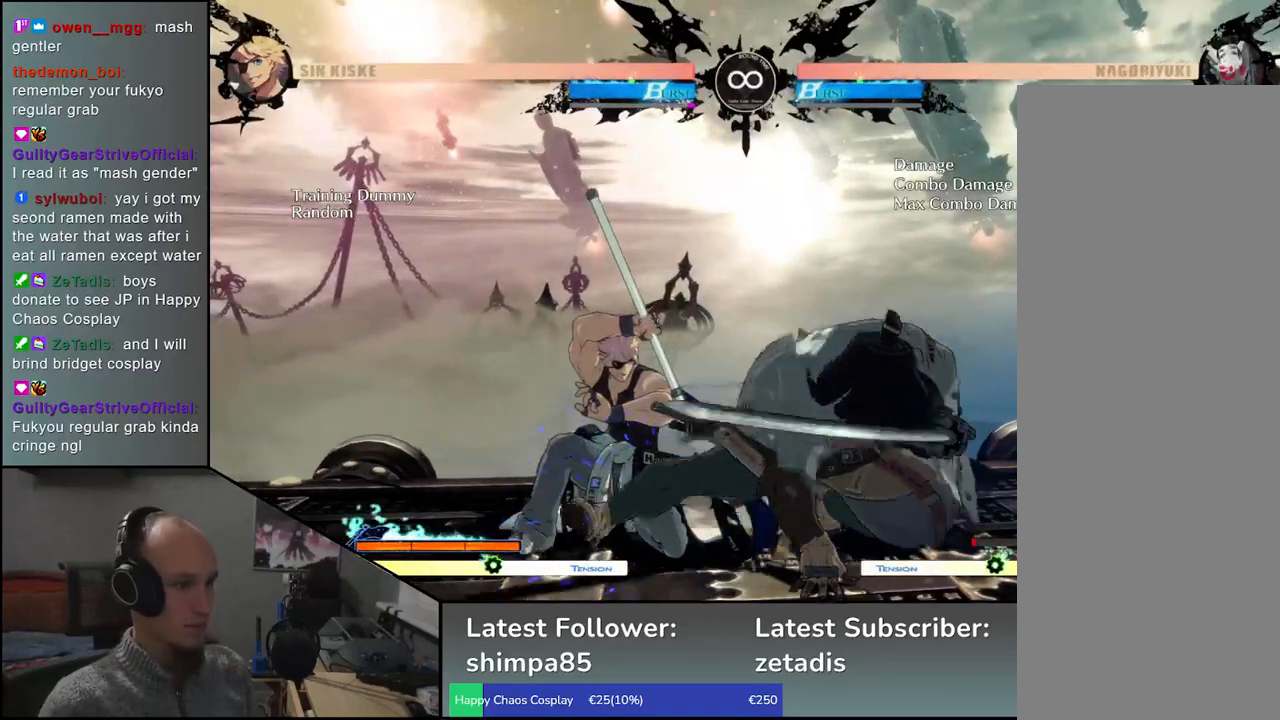
{"dt_ms": 500, "buttons": [], "left_stick": "left", "events": [[67, "TRIANGLE", "down"], [100, "left_stick", "center"], [117, "TRIANGLE", "up"], [367, "left_stick", "left"]]}
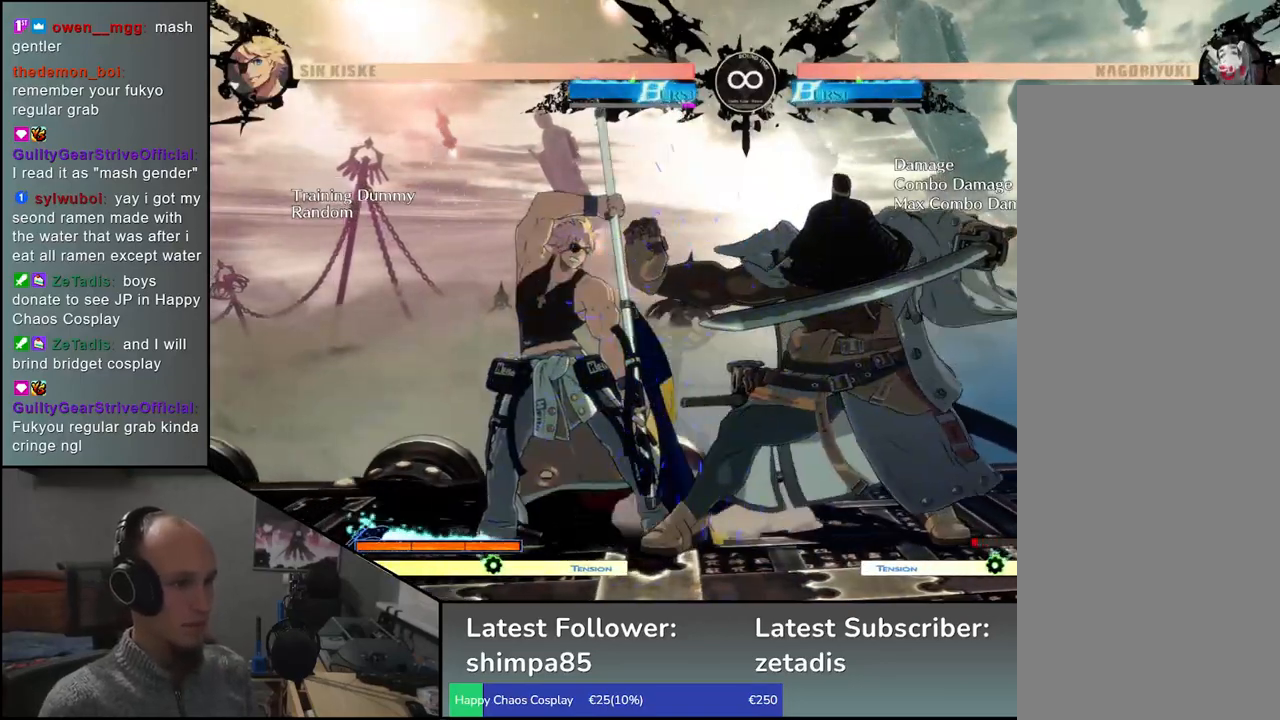
{"dt_ms": 500, "buttons": [], "left_stick": "center", "events": [[17, "left_stick", "center"], [183, "SELECT", "down"], [333, "SELECT", "up"]]}
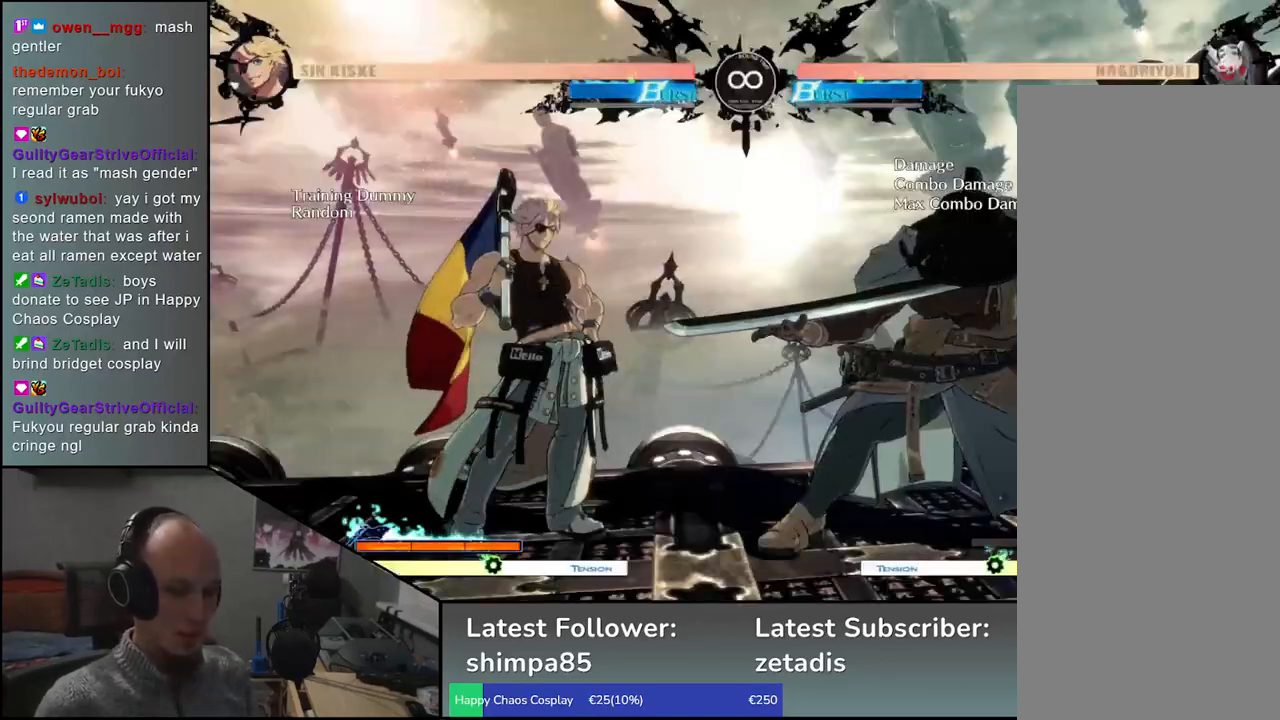
{"dt_ms": 500, "buttons": [], "left_stick": "center", "events": [[83, "left_stick", "right"], [283, "left_stick", "down"], [367, "left_stick", "left"], [383, "CROSS", "down"], [450, "left_stick", "center"], [467, "CROSS", "up"]]}
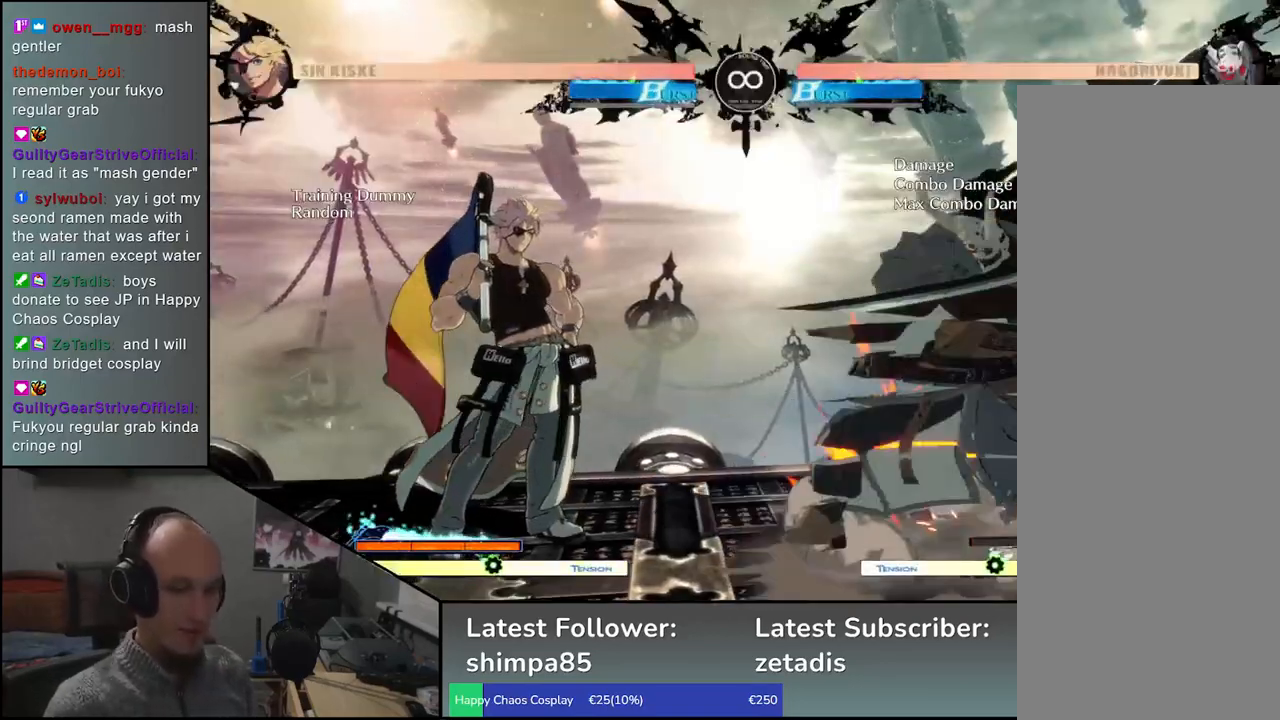
{"dt_ms": 500, "buttons": [], "left_stick": "left", "events": [[100, "left_stick", "down"], [217, "CROSS", "down"], [267, "CROSS", "up"], [367, "CROSS", "down"], [433, "CROSS", "up"], [500, "left_stick", "left"]]}
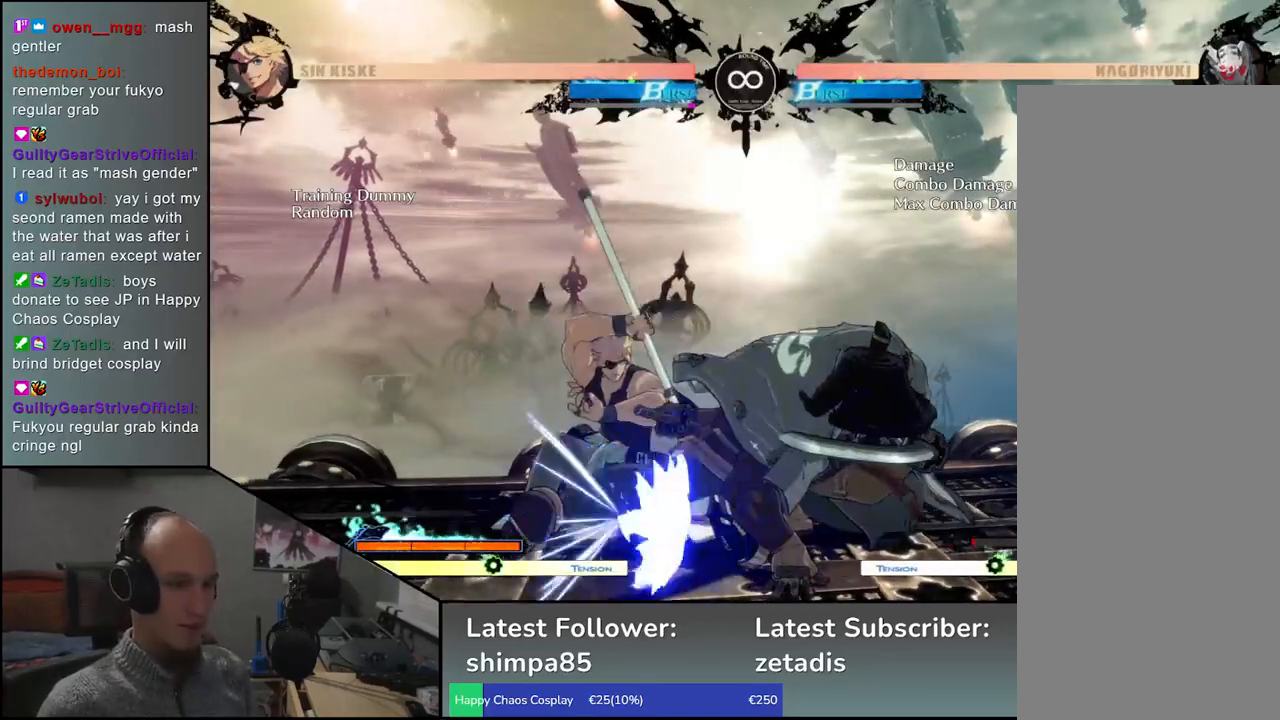
{"dt_ms": 500, "buttons": [], "left_stick": "center", "events": [[117, "left_stick", "down"], [250, "left_stick", "left"], [283, "TRIANGLE", "down"], [317, "left_stick", "center"], [350, "TRIANGLE", "up"]]}
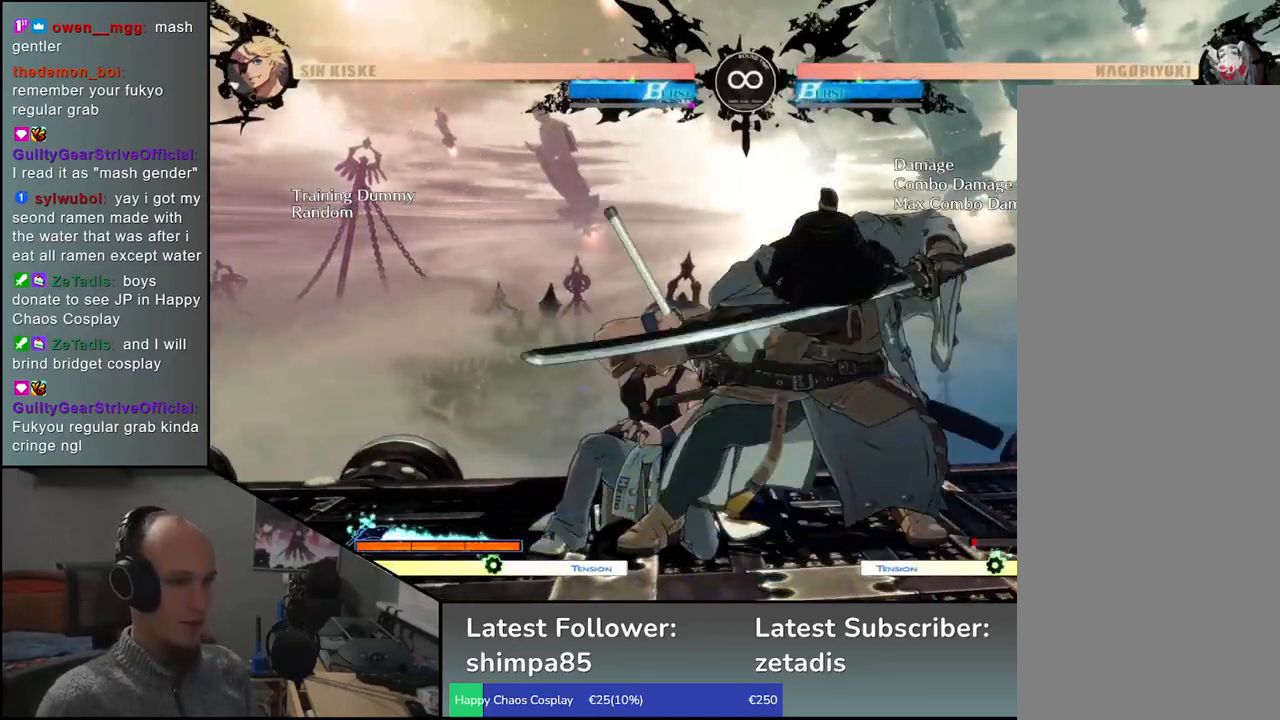
{"dt_ms": 500, "buttons": [], "left_stick": "center", "events": [[367, "SELECT", "down"], [500, "SELECT", "up"]]}
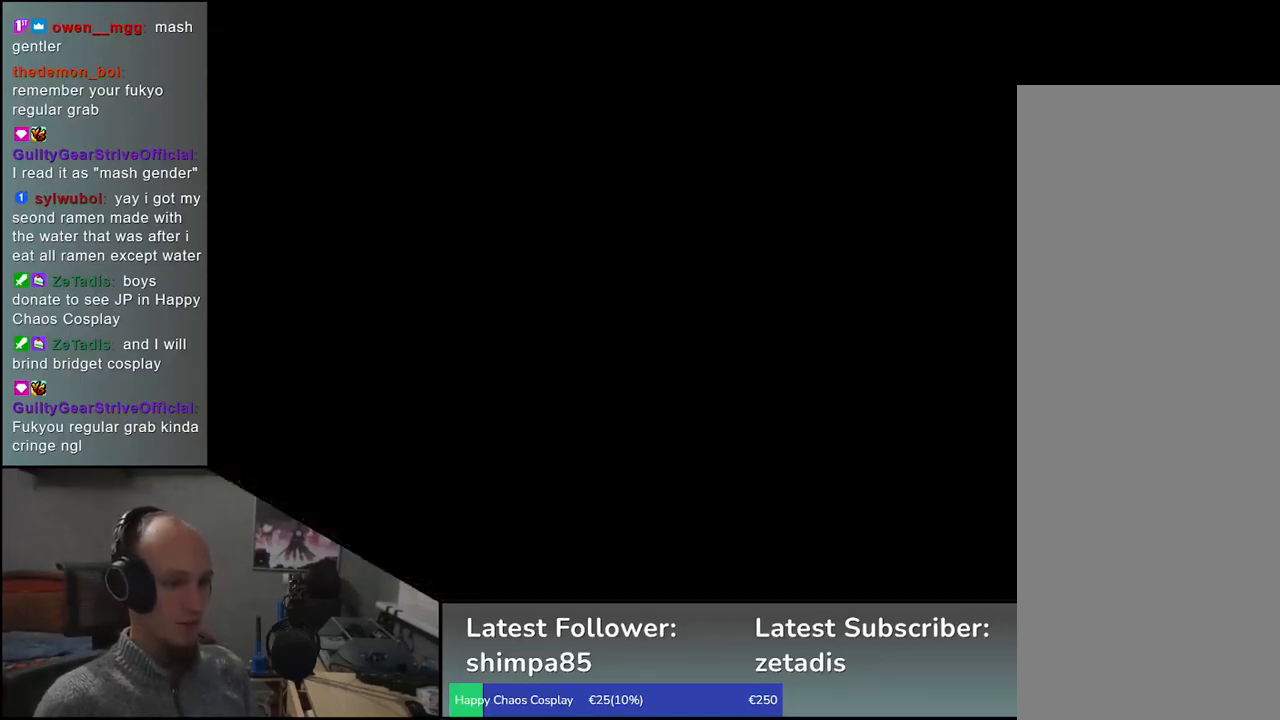
{"dt_ms": 500, "buttons": ["CROSS"], "left_stick": "left", "events": [[233, "left_stick", "right"], [417, "left_stick", "down"], [467, "left_stick", "left"], [500, "CROSS", "down"]]}
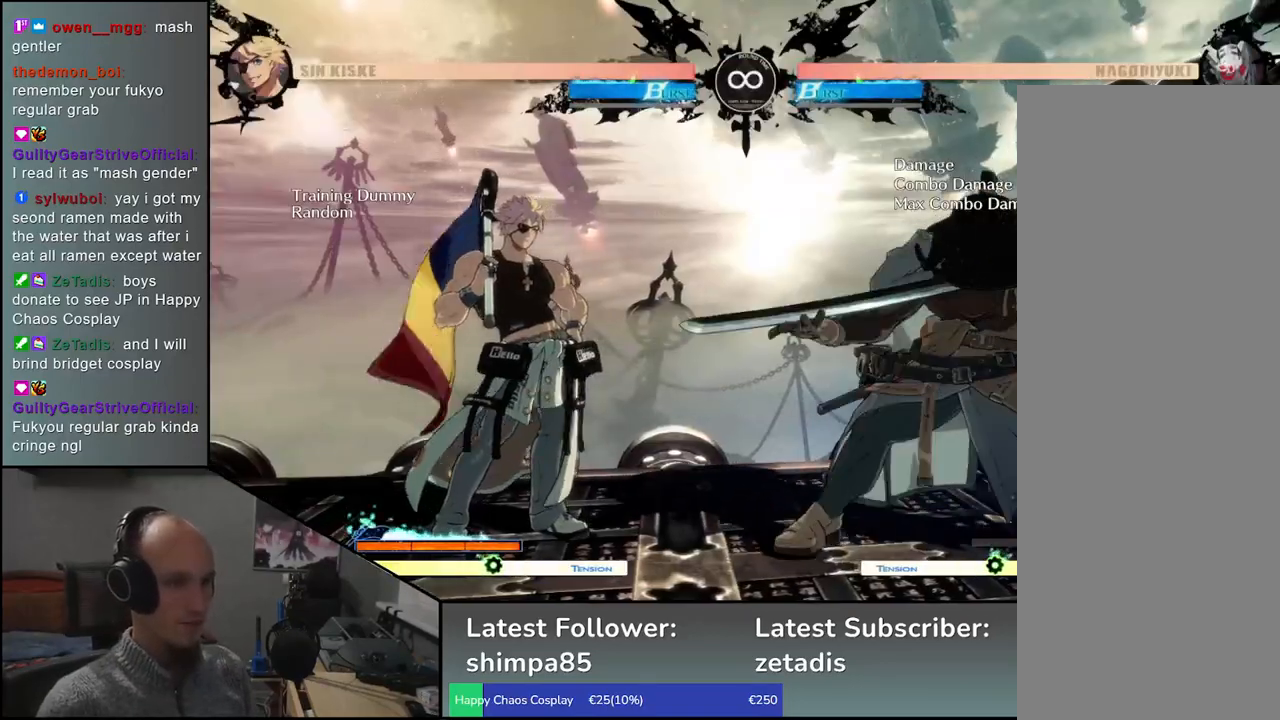
{"dt_ms": 1000, "buttons": [], "left_stick": "center"}
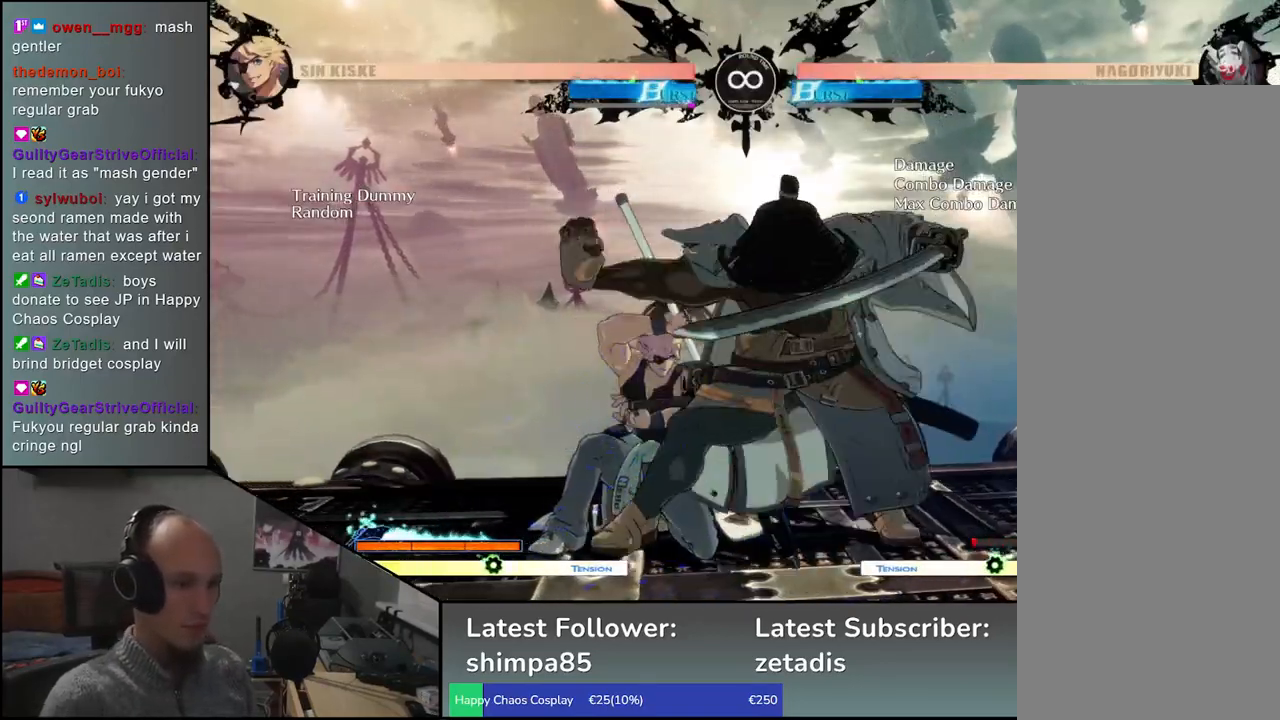
{"dt_ms": 500, "buttons": [], "left_stick": "center", "events": [[383, "left_stick", "left"], [467, "left_stick", "center"]]}
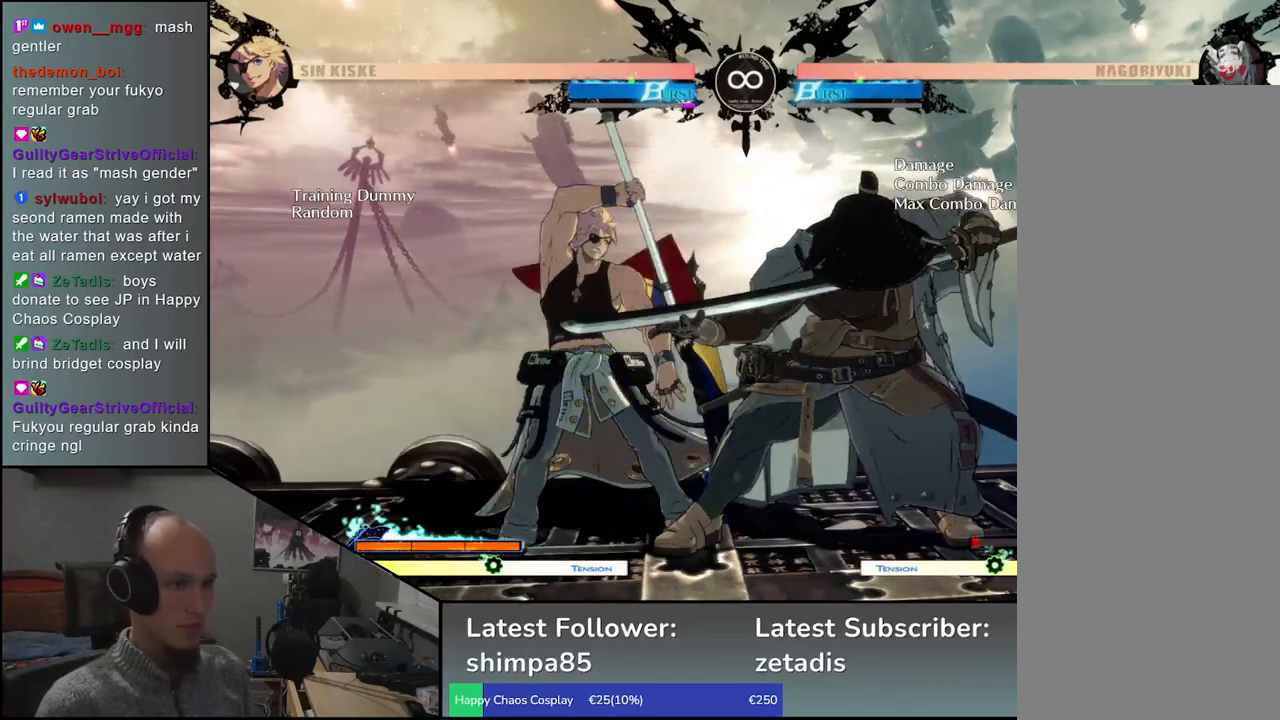
{"dt_ms": 500, "buttons": [], "left_stick": "center", "events": [[150, "SELECT", "down"], [333, "SELECT", "up"]]}
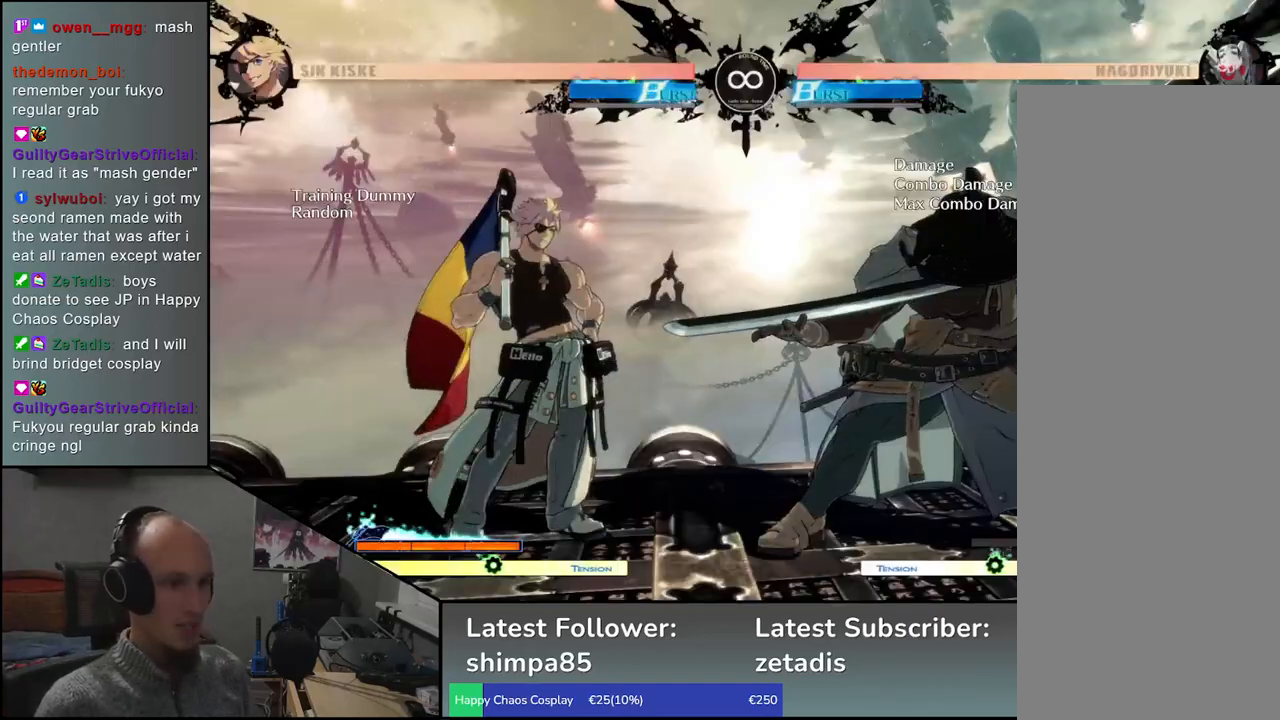
{"dt_ms": 500, "buttons": [], "left_stick": "center", "events": [[67, "left_stick", "right"], [267, "left_stick", "down"], [333, "left_stick", "left"], [350, "CROSS", "down"], [417, "CROSS", "up"], [417, "left_stick", "center"]]}
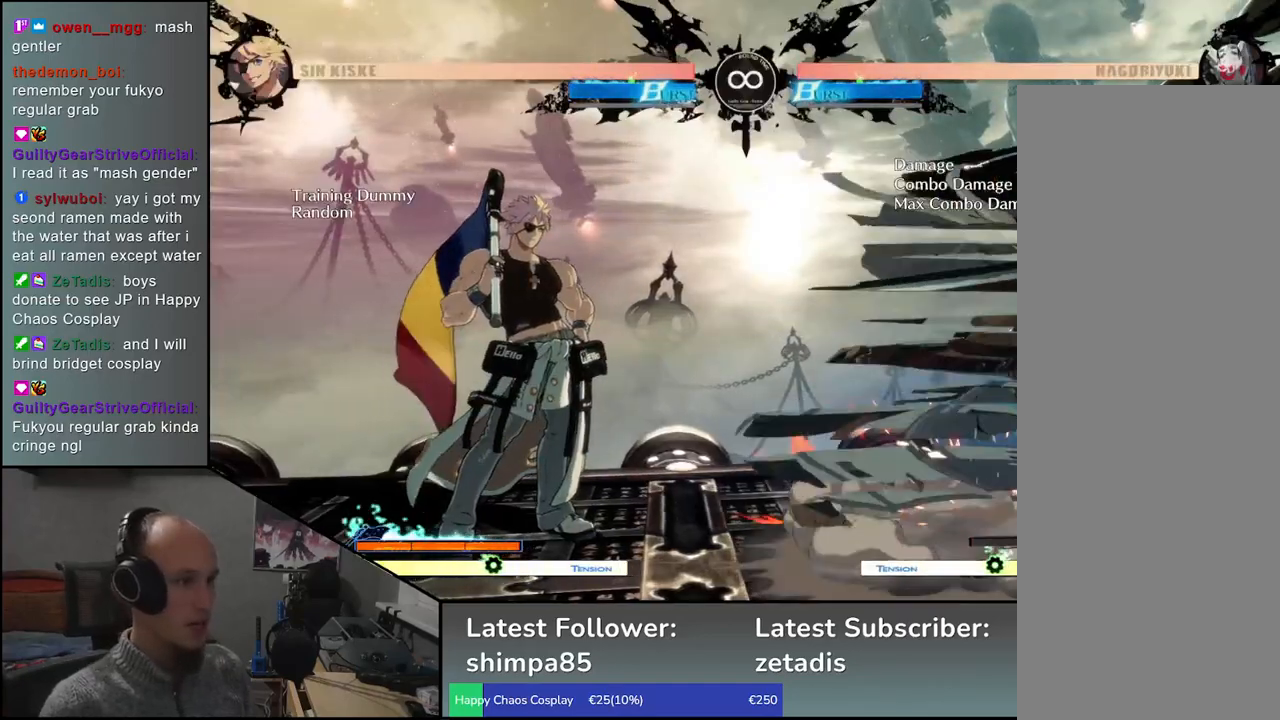
{"dt_ms": 500, "buttons": [], "left_stick": "down", "events": [[83, "left_stick", "down"], [167, "CROSS", "down"], [200, "CROSS", "up"], [300, "CROSS", "down"], [367, "CROSS", "up"]]}